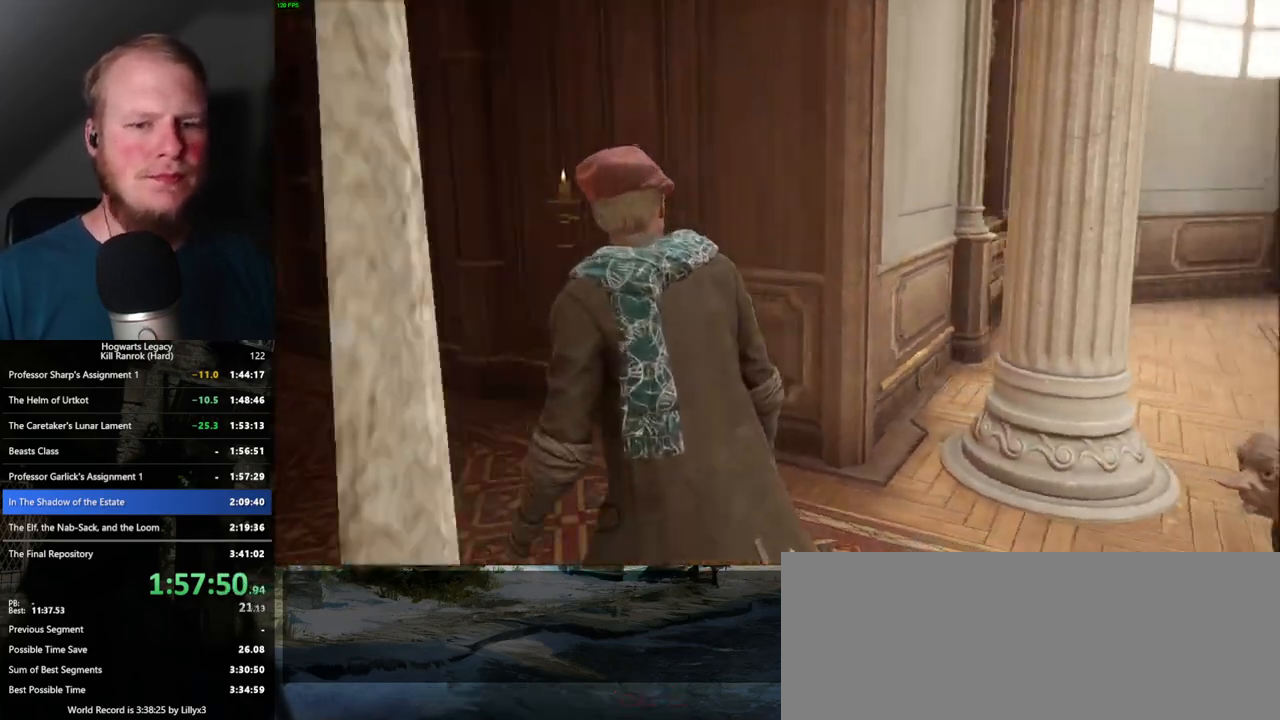
Gameplay with keyboard and mouse; each line is a JSON object with the keys and mouse buttons held at the frame after it. "events" lists presses ("down") and releases ("up") of ".", "/", "0", "1", "2", "3", "4", "5", "6", "7", "8", "9", "a", "alt_l", "alt_r", "b", "backslash", "backspace", "c", "caps_lock", "comma", "ctrl_l", "ctrl_r", "d", "e", "equals", "escape", "f", "f1", "f10", "f11", "f12", "f2", "f3", "f4", "f5", "f6", "f7", "f8", "f9", "g", "h", "i", "j", "k", "l", "lbracket", "m", "minus", "n", "o", "p", "q", "quote", "r", "rbracket", "return", "s", "semicolon", "shift_l", "shift_r", "space", "super_l", "super_r", "t", "tab", "tilde", "u", "v", "w", "x", "y", "z", "mouse_left", "mouse_wheel", "mouse_right", "mouse_mb4" and "mouse_mb5" between this image and that frame as [ms after this image, input, new state], when the widget could be followed in between. "mouse_left", "mouse_wheel", "mouse_right", "mouse_mb4", "mouse_mb5" = the "left", "wheel", "right", "mb4", "mb5" buttons of the "mouse" list. No other keys are recorded. "wheel" means that the mouse wheel is clicked or scrolled. Mouse movement is not recorded.
{"keys": ["f"], "mouse": [], "events": [[467, "f", "down"]]}
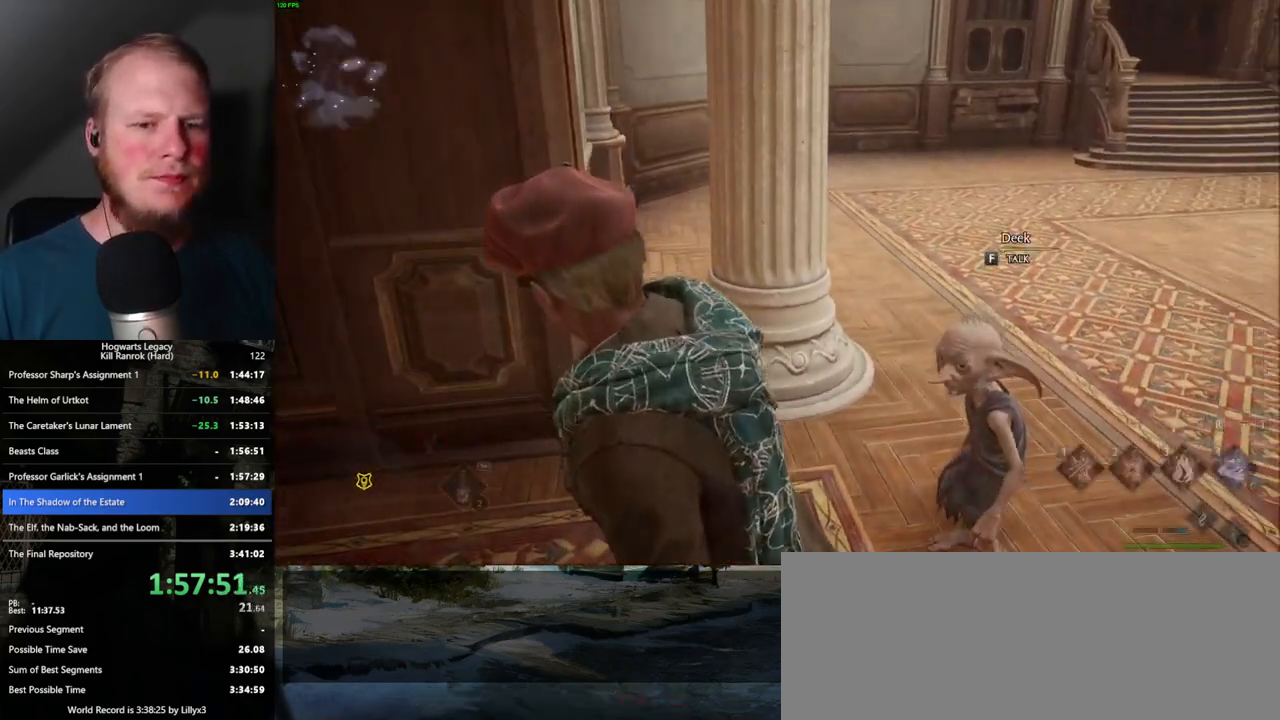
{"keys": [], "mouse": [], "events": [[50, "f", "up"], [83, "f", "down"], [183, "f", "up"], [267, "f", "down"], [317, "f", "up"]]}
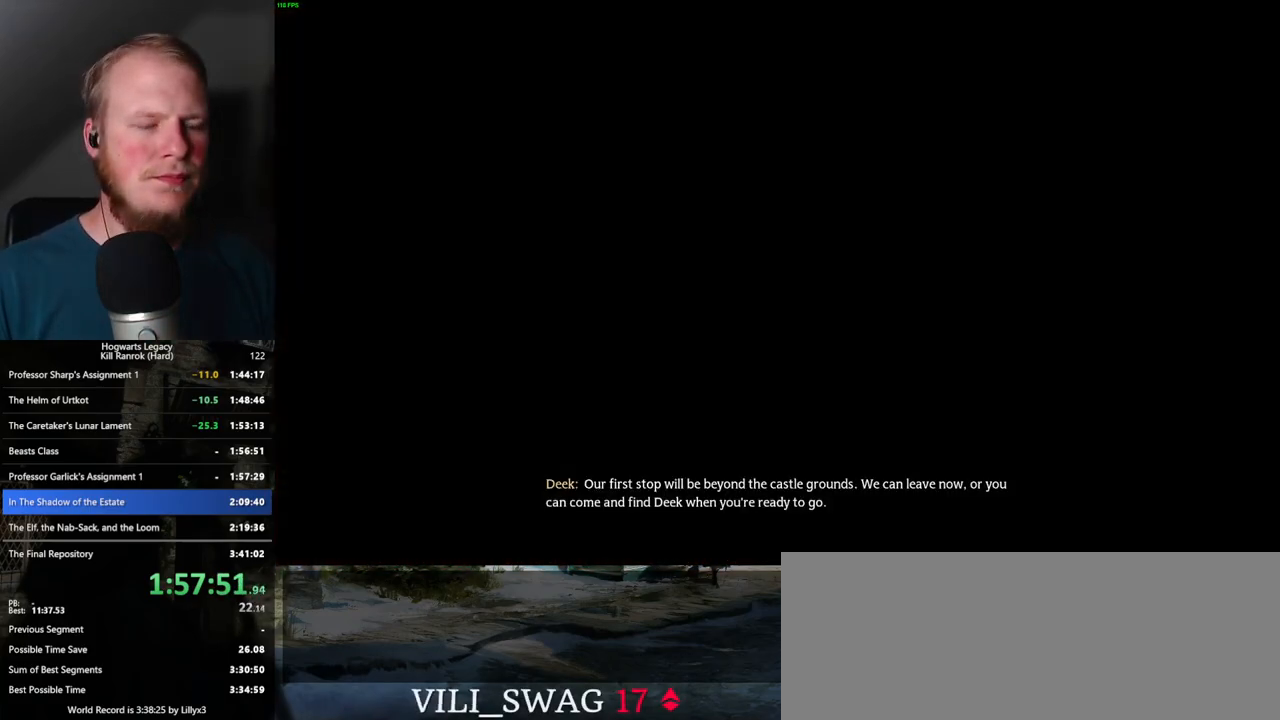
{"keys": [], "mouse": [], "events": [[83, "mouse_wheel", "down"], [100, "mouse_wheel", "up"], [100, "space", "down"], [117, "mouse_wheel", "down"], [167, "mouse_wheel", "up"], [167, "space", "up"], [267, "q", "down"], [267, "space", "down"], [333, "space", "up"], [350, "q", "up"], [417, "q", "down"], [433, "space", "down"], [483, "q", "up"], [483, "space", "up"]]}
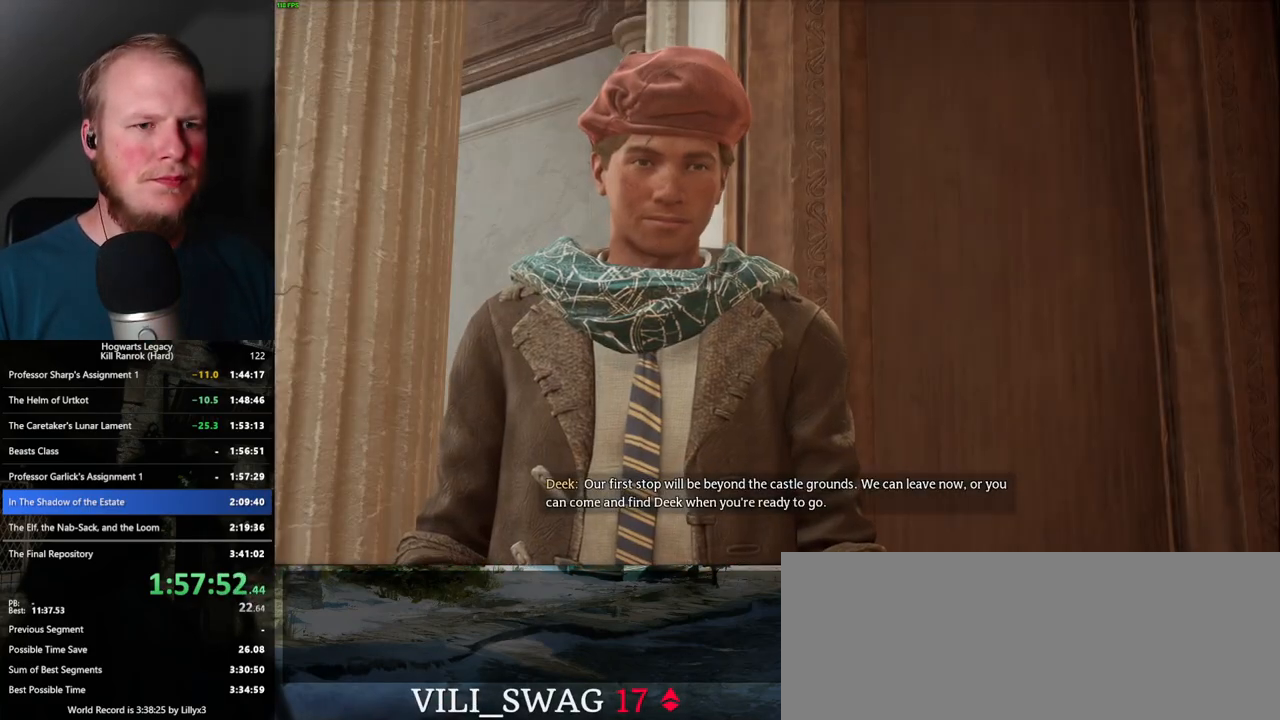
{"keys": [], "mouse": ["wheel"], "events": [[17, "mouse_wheel", "down"], [67, "mouse_wheel", "up"], [67, "q", "down"], [83, "space", "down"], [100, "mouse_wheel", "down"], [133, "space", "up"], [150, "mouse_wheel", "up"], [150, "q", "up"], [200, "q", "down"], [233, "space", "down"], [283, "space", "up"], [300, "q", "up"], [350, "q", "down"], [383, "space", "down"], [400, "mouse_wheel", "down"], [433, "mouse_wheel", "up"], [433, "q", "up"], [433, "space", "up"], [450, "mouse_wheel", "down"]]}
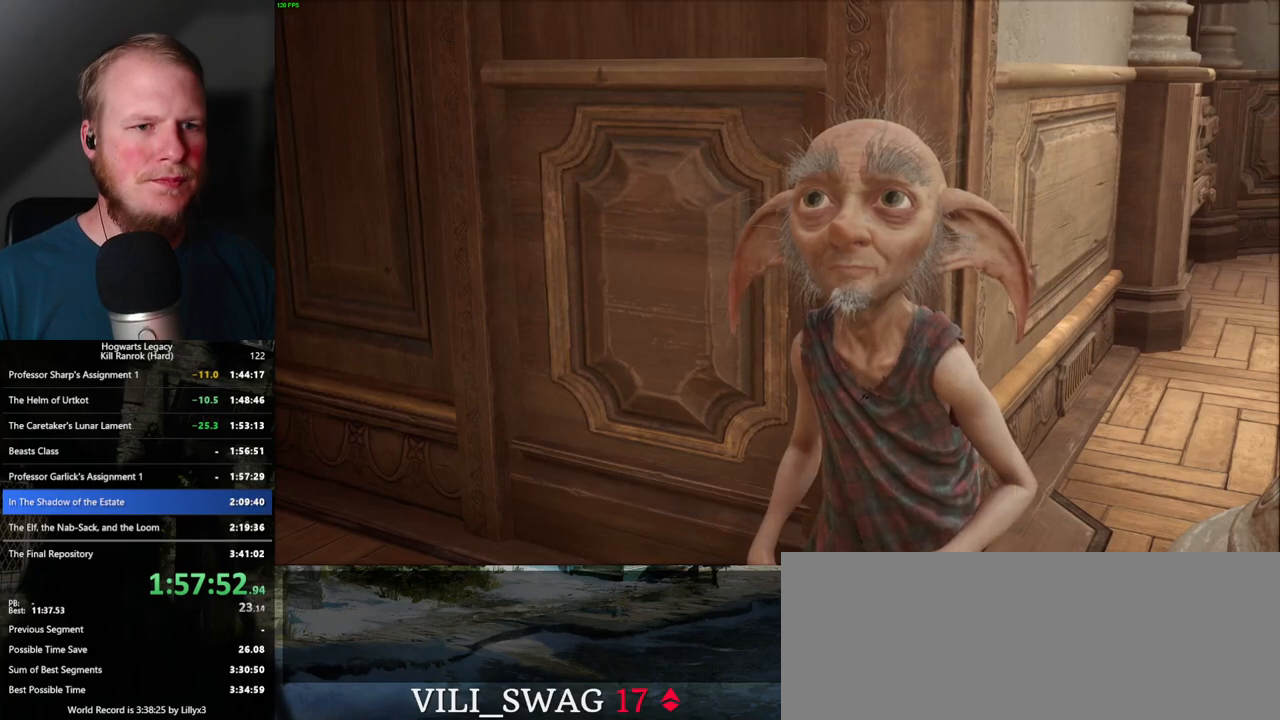
{"keys": [], "mouse": [], "events": [[17, "mouse_wheel", "up"], [17, "q", "down"], [33, "space", "down"], [67, "mouse_wheel", "down"], [100, "mouse_wheel", "up"], [100, "q", "up"], [100, "space", "up"], [167, "q", "down"], [183, "space", "down"], [250, "q", "up"], [250, "space", "up"], [317, "q", "down"], [333, "mouse_wheel", "down"], [350, "mouse_wheel", "up"], [350, "space", "down"], [367, "mouse_wheel", "down"], [400, "mouse_wheel", "up"], [400, "q", "up"], [400, "space", "up"], [417, "mouse_wheel", "down"], [500, "mouse_wheel", "up"]]}